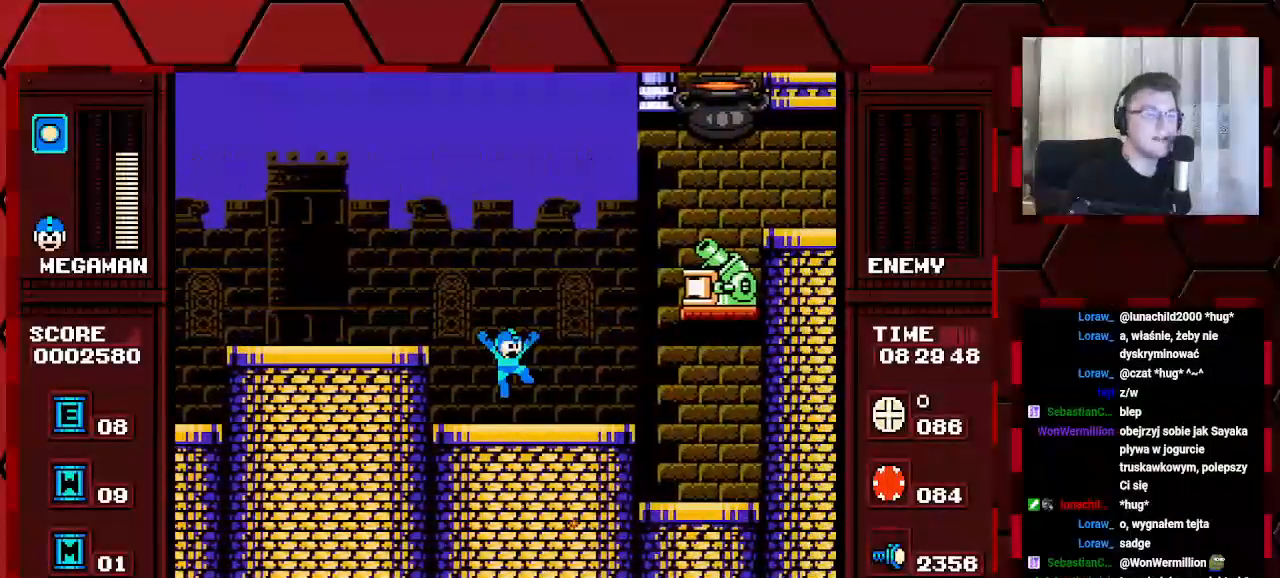
Gameplay with a controller (Xbox layout); each line is a JSON object with the inputs held at the frame after it (dt_ms = milliseconds from this image to that frame). "events" lists button and stick changes between this image and that frame as [ms after this image, input, new state], when the widget could be followed in between. Not read: DPAD_RIGHT HOME L2 L3 R2 R3.
{"dt_ms": 500, "buttons": [], "events": []}
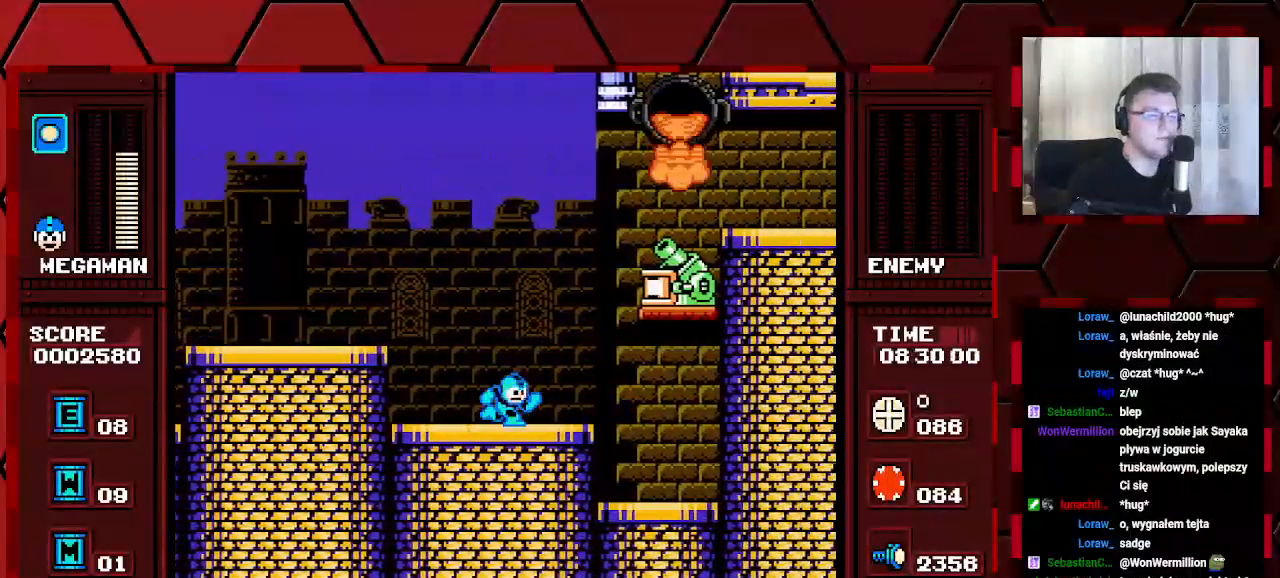
{"dt_ms": 500, "buttons": ["B"], "events": [[500, "B", "down"]]}
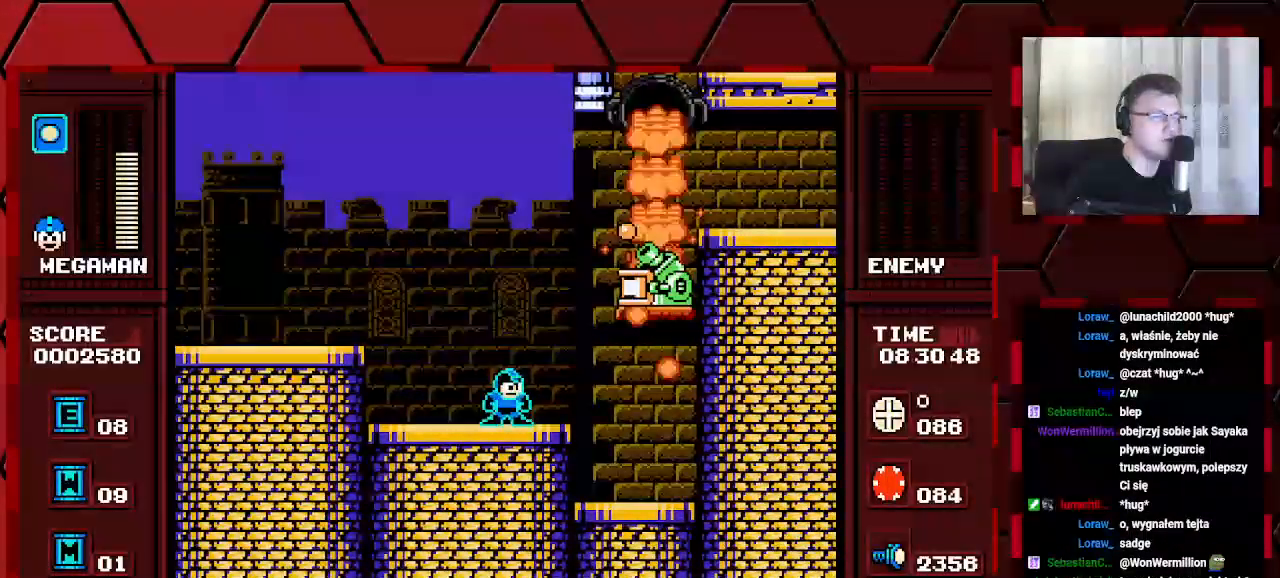
{"dt_ms": 500, "buttons": ["B"], "events": []}
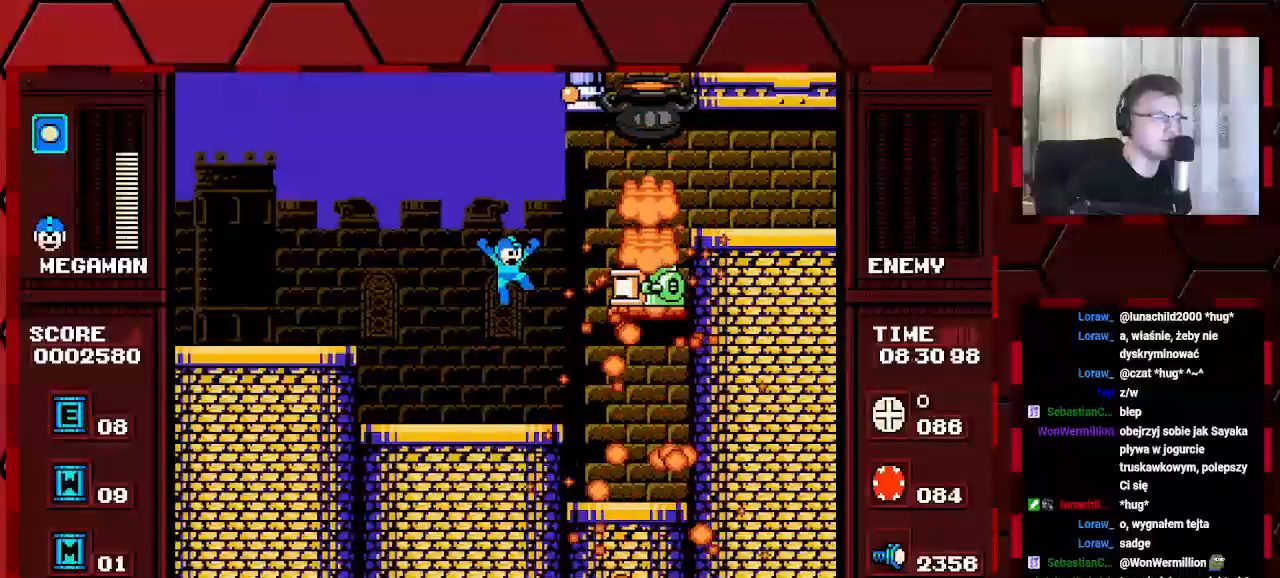
{"dt_ms": 1000, "buttons": []}